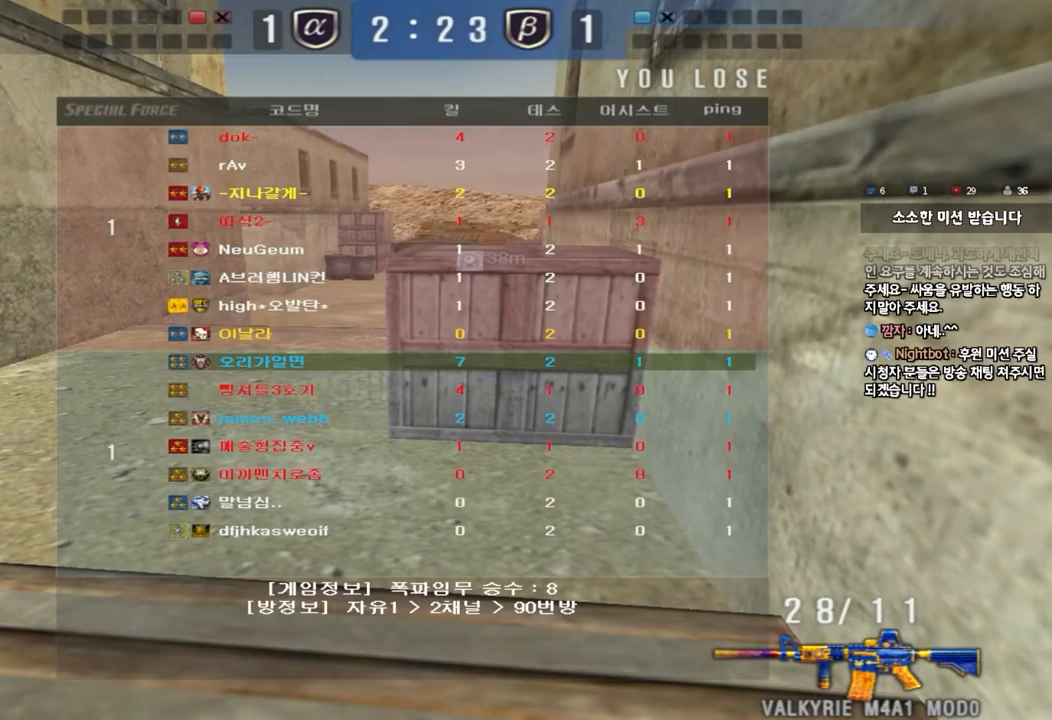
Gameplay with keyboard; each line is a JSON object with the keys held at the frame after it. "events" lists presses ("down") and releases ("up") of "a", "ctrl", "d", "e", "f", "q", "r", "s", "shift", "space", "tab" and "w" between this image and that frame as [ms after this image, input, new state], when the widget could be followed in between. No other keys are recorded. Mouse input is not recorded.
{"keys": ["a", "w"], "events": [[33, "w", "down"], [300, "a", "down"]]}
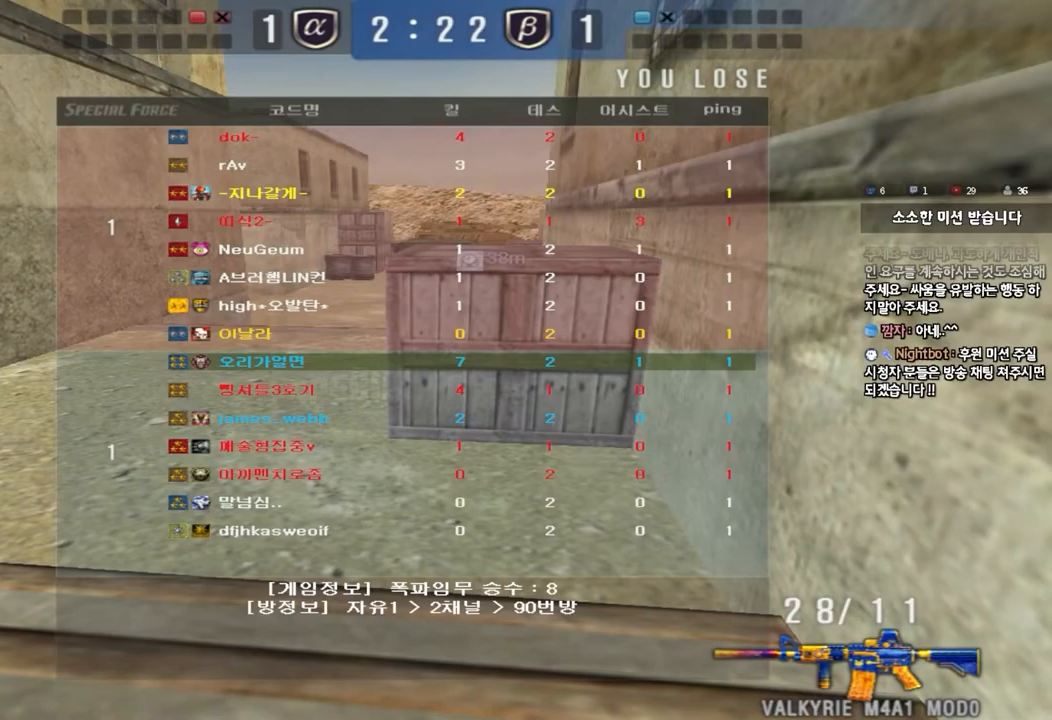
{"keys": ["a", "w"], "events": []}
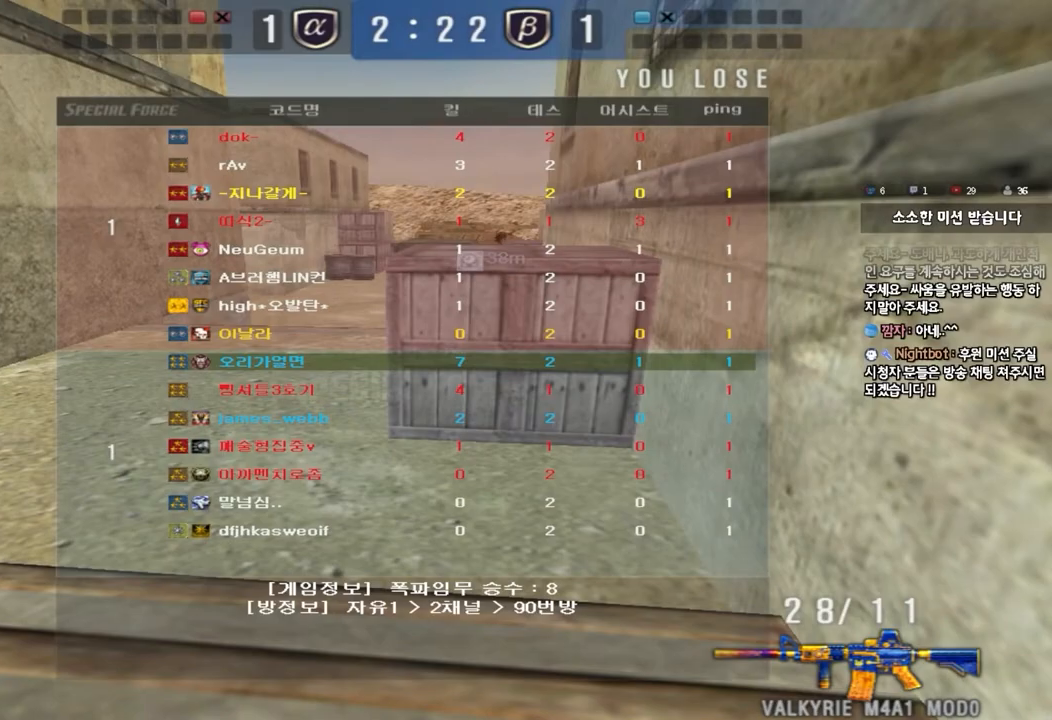
{"keys": ["a", "w"], "events": []}
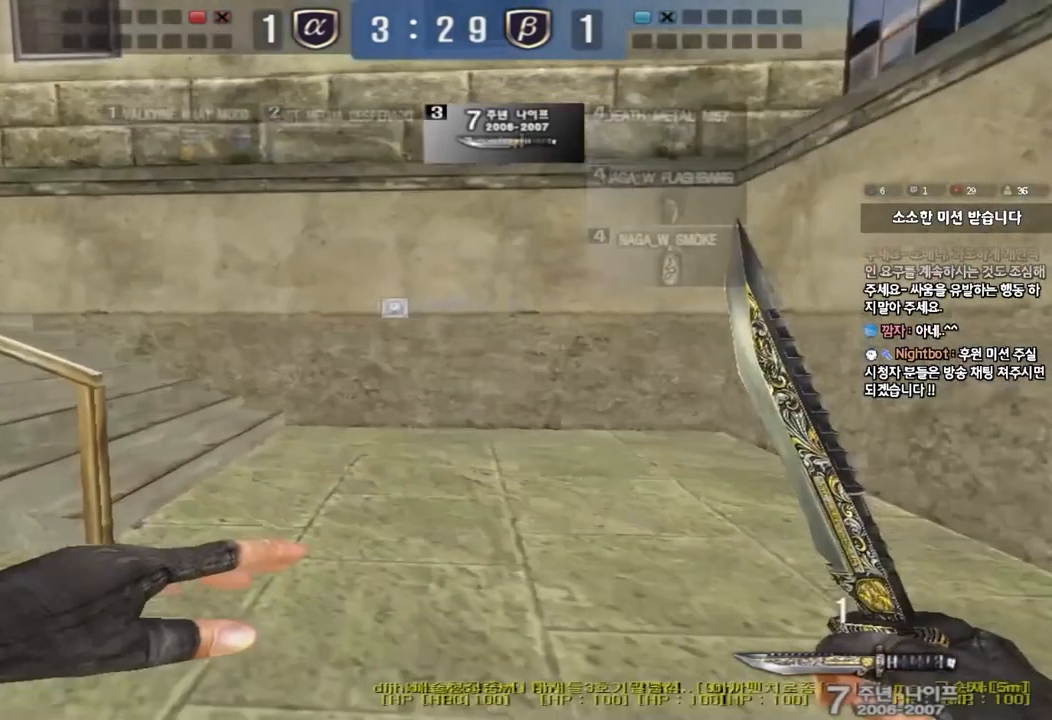
{"keys": ["a", "w"], "events": []}
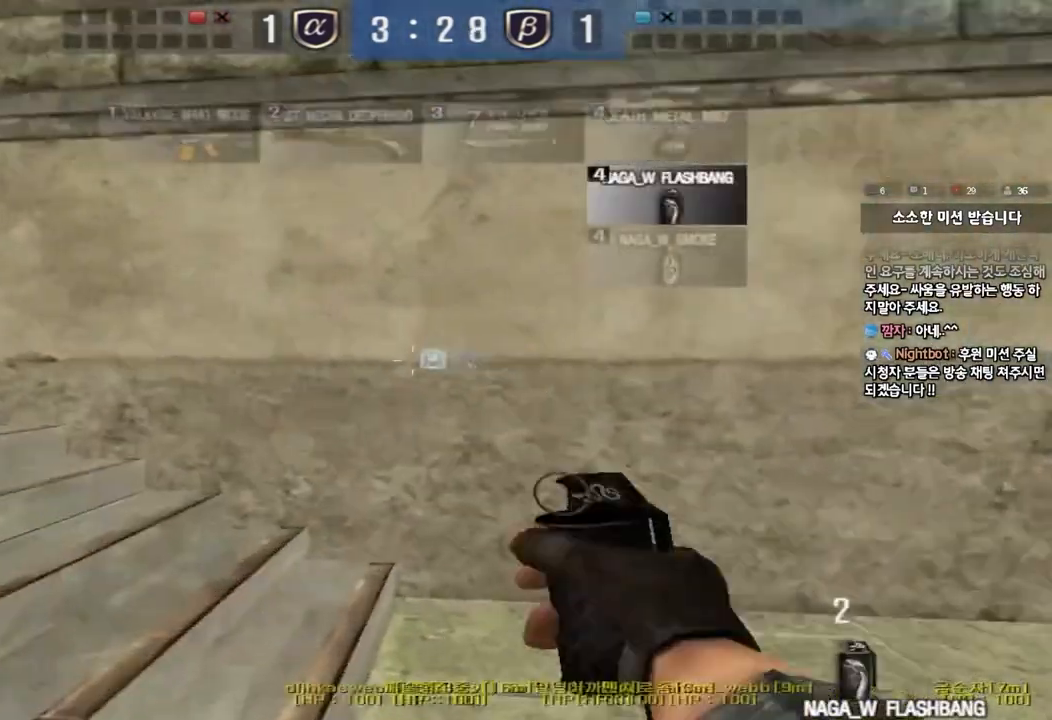
{"keys": ["a", "w"], "events": []}
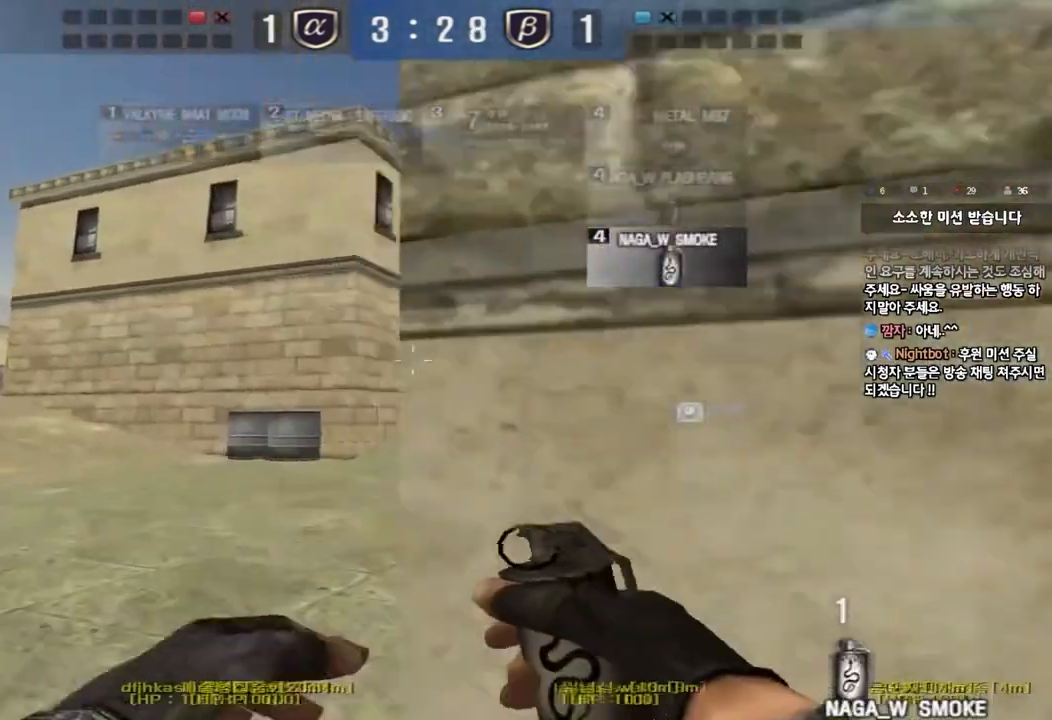
{"keys": ["d", "tab", "w"], "events": [[17, "a", "up"], [83, "d", "down"], [217, "tab", "down"]]}
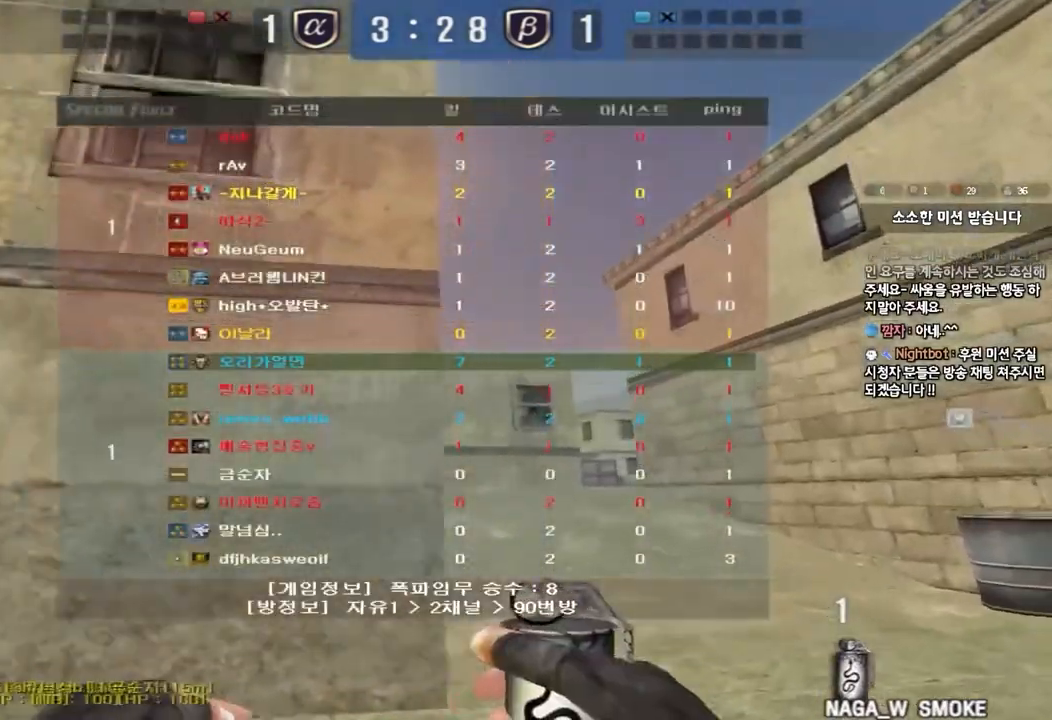
{"keys": ["d", "w"], "events": [[133, "tab", "up"]]}
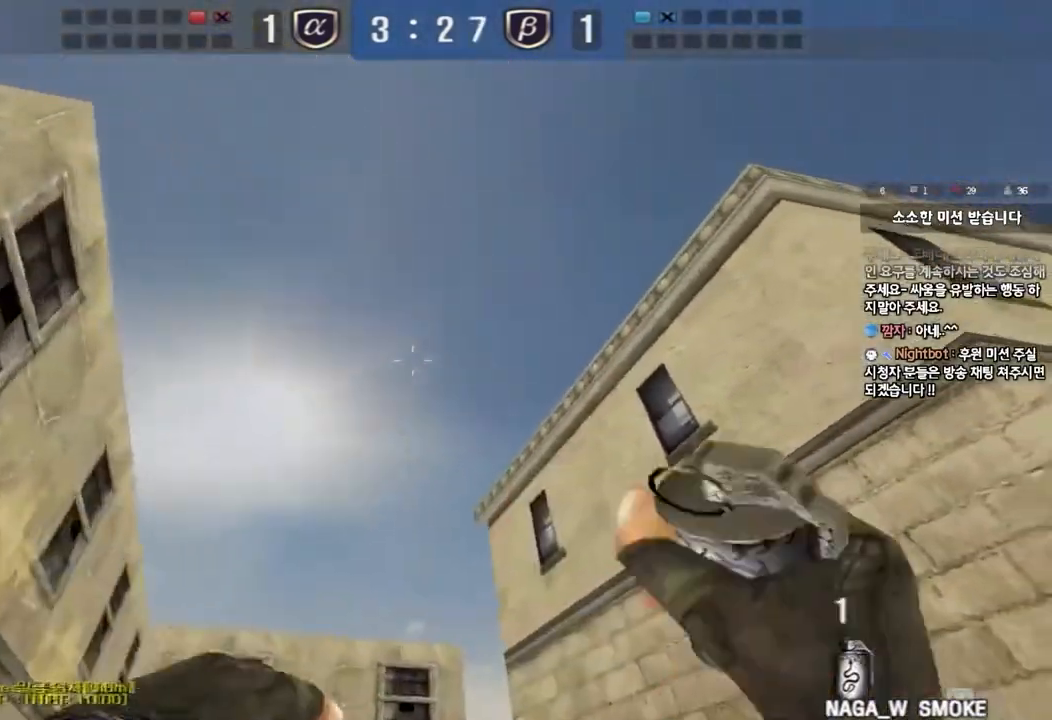
{"keys": ["d", "w"], "events": [[133, "a", "down"], [133, "d", "up"], [383, "a", "up"], [483, "d", "down"]]}
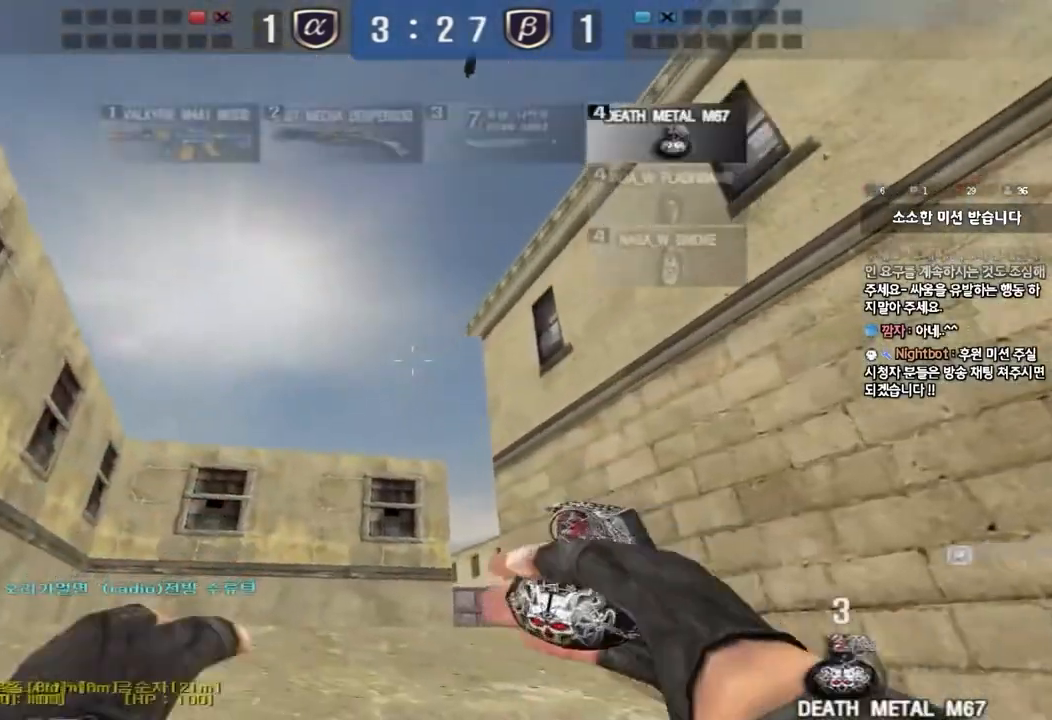
{"keys": ["a", "w"], "events": [[50, "tab", "down"], [217, "tab", "up"], [317, "d", "up"], [350, "a", "down"]]}
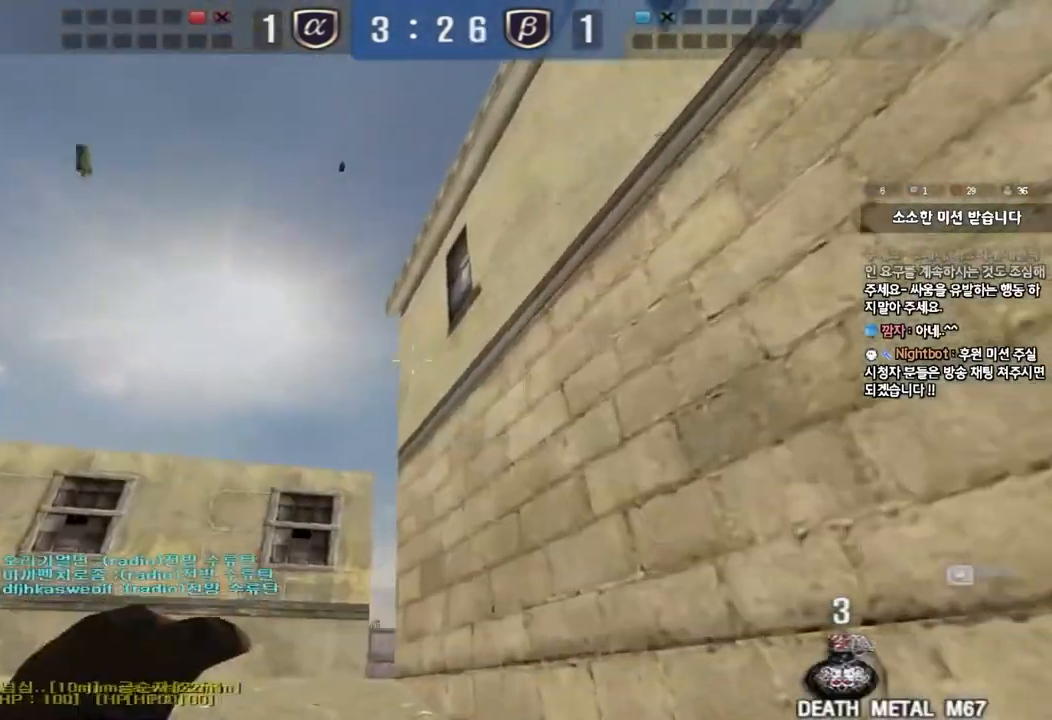
{"keys": ["d", "w"], "events": [[117, "a", "up"], [150, "d", "down"], [250, "d", "up"], [367, "d", "down"]]}
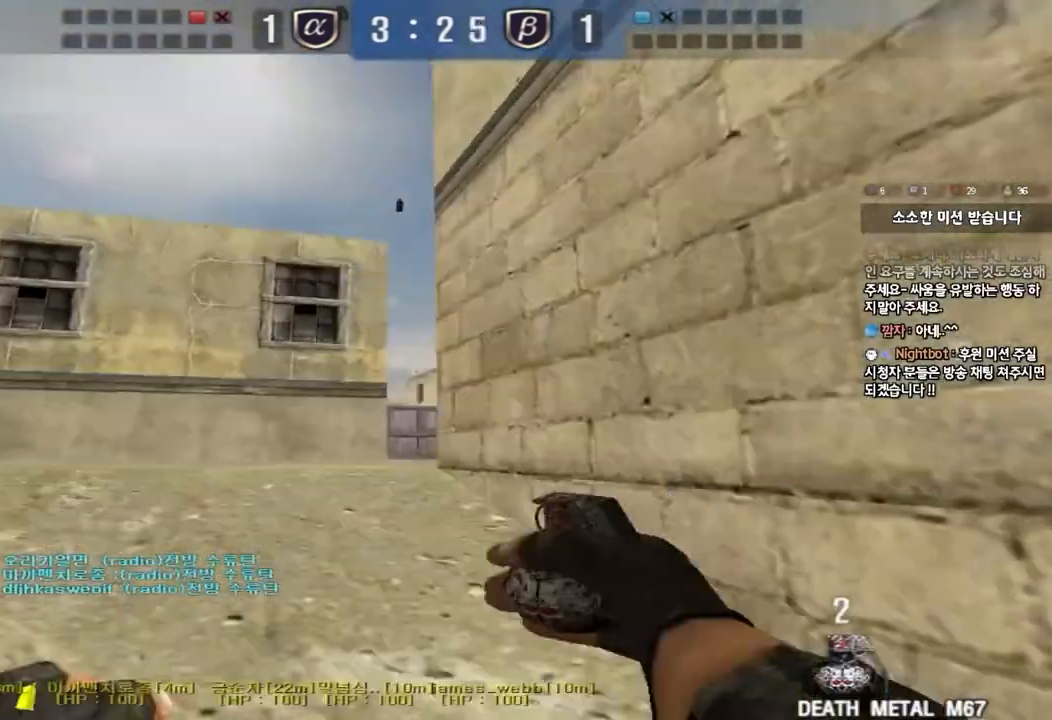
{"keys": ["w"], "events": [[167, "d", "up"]]}
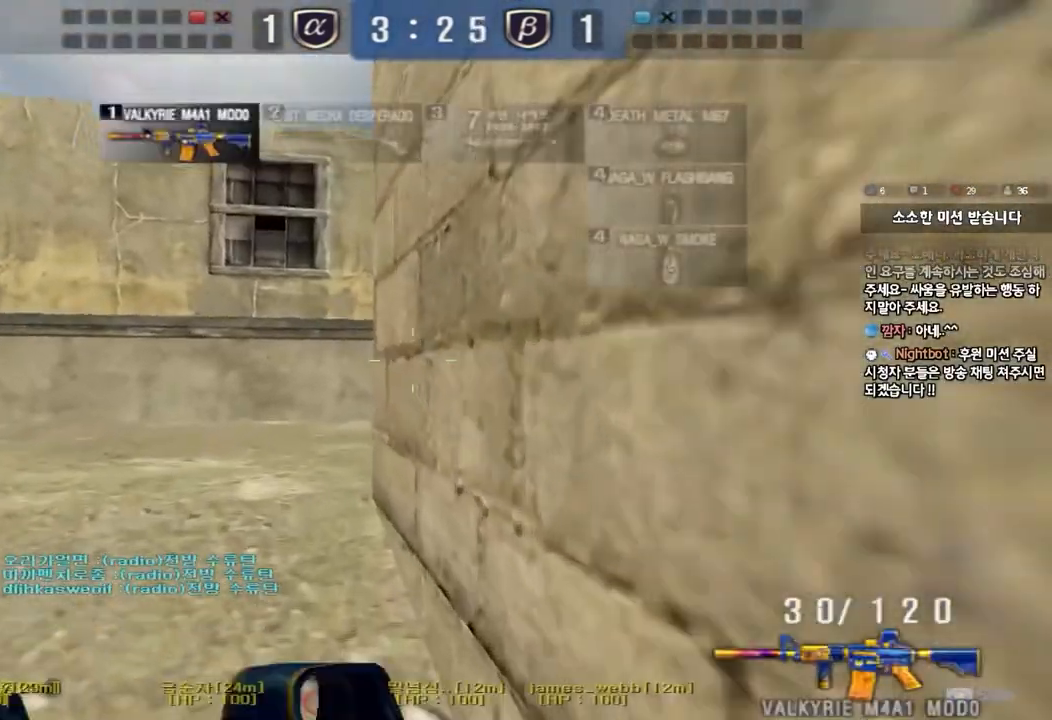
{"keys": ["shift"], "events": [[150, "shift", "down"], [367, "w", "up"]]}
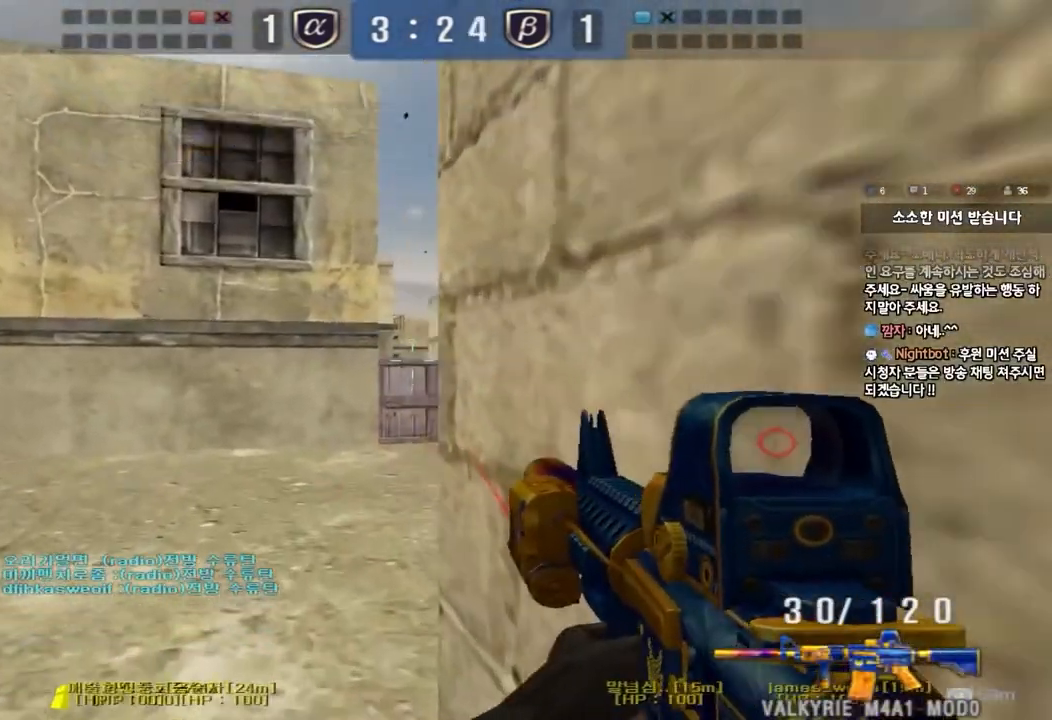
{"keys": ["ctrl"], "events": [[183, "shift", "up"], [367, "ctrl", "down"]]}
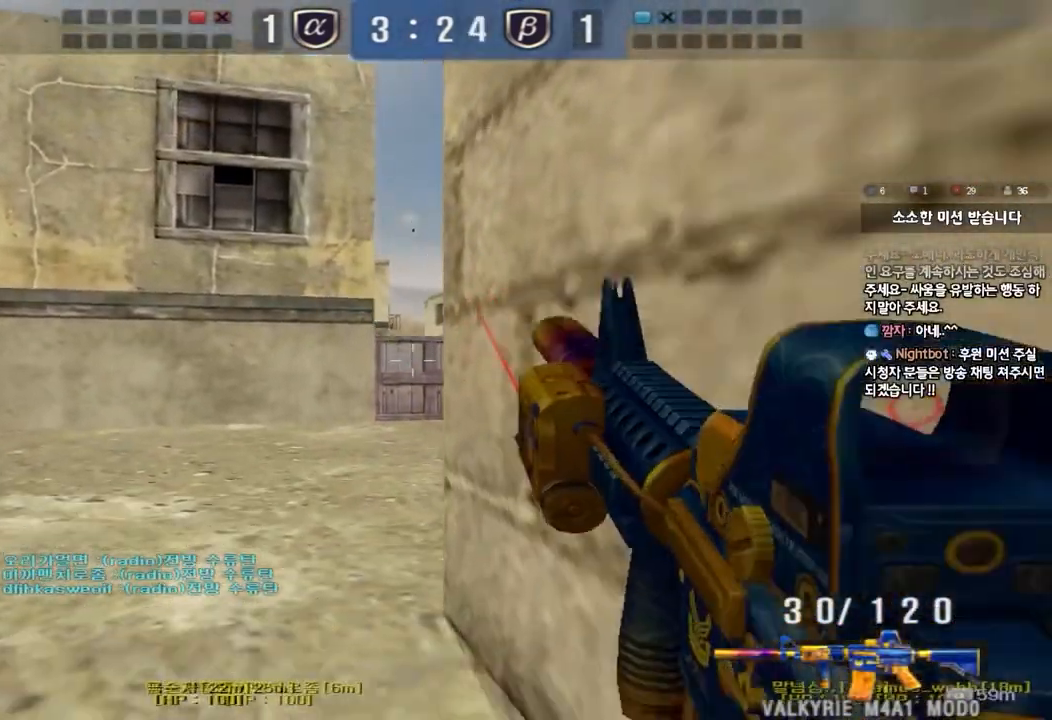
{"keys": ["a", "ctrl", "s"], "events": [[200, "s", "down"], [267, "d", "down"], [350, "d", "up"], [383, "a", "down"]]}
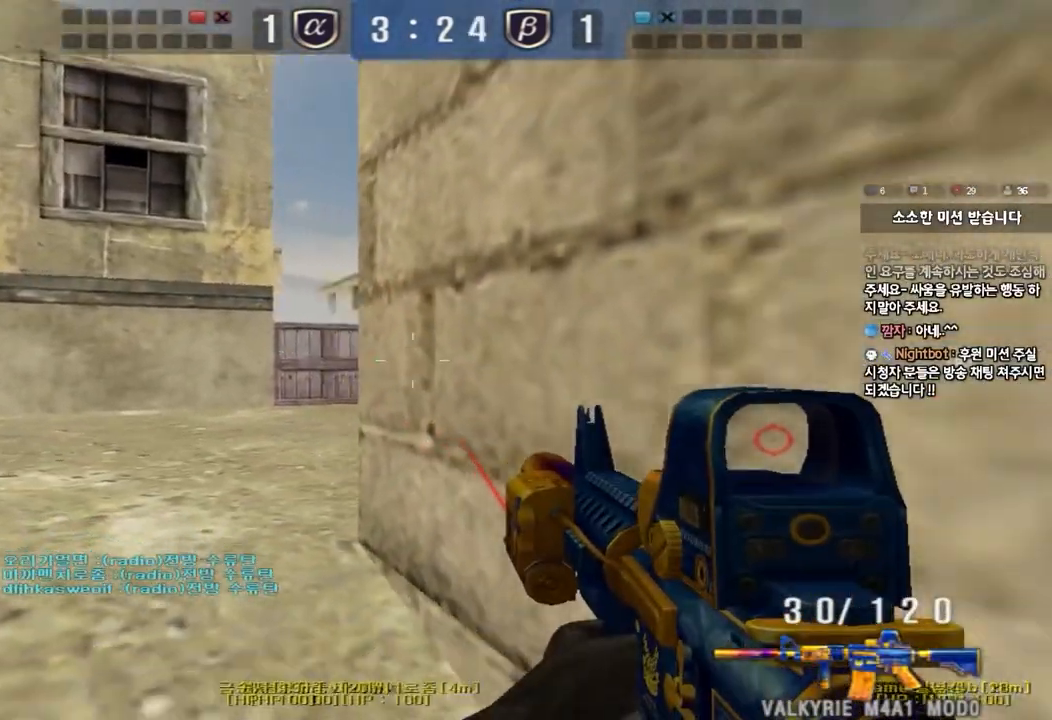
{"keys": ["ctrl", "w"], "events": [[83, "a", "up"], [83, "s", "up"], [400, "w", "down"]]}
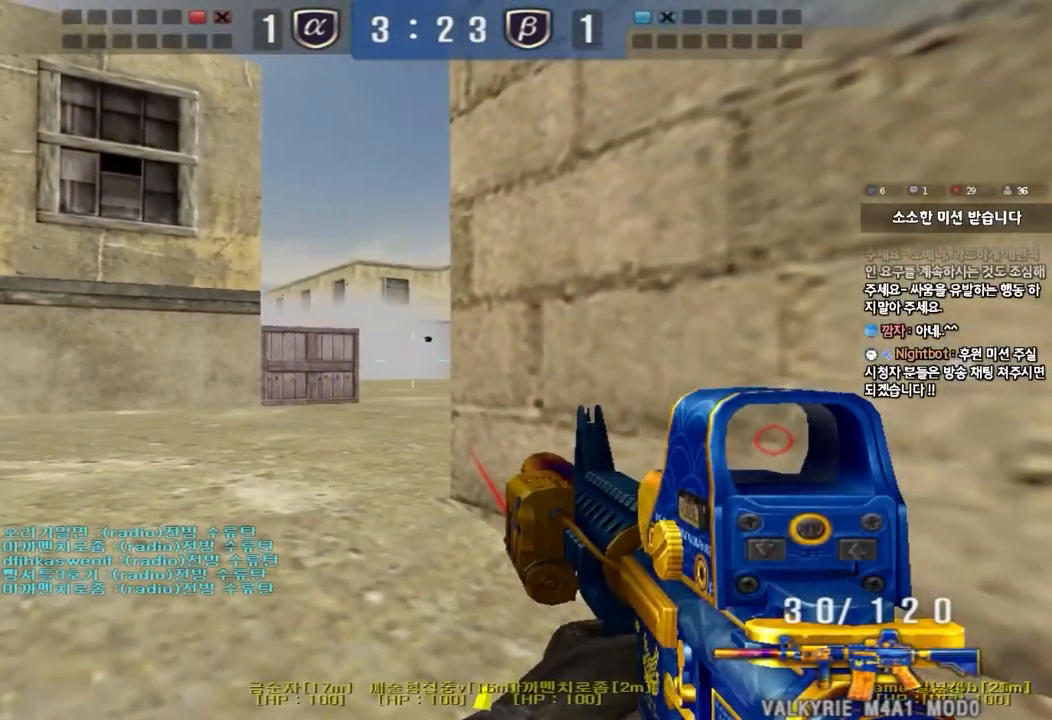
{"keys": ["a", "ctrl", "w"], "events": [[333, "d", "down"], [450, "d", "up"], [467, "a", "down"]]}
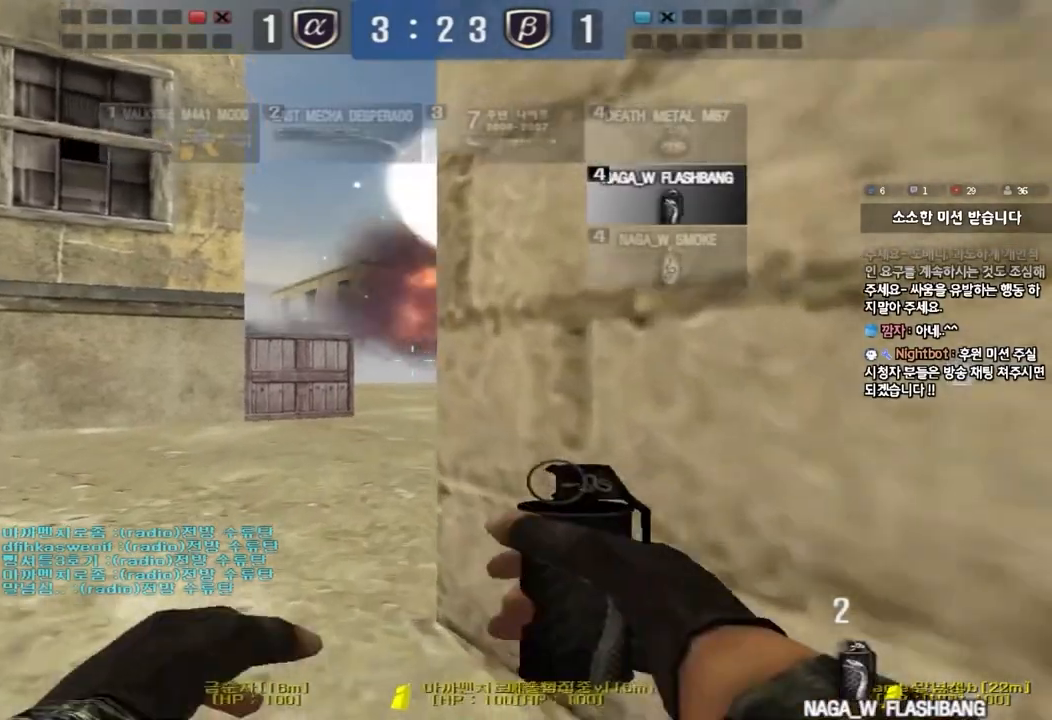
{"keys": ["d", "w"], "events": [[17, "ctrl", "up"], [200, "a", "up"], [217, "d", "down"]]}
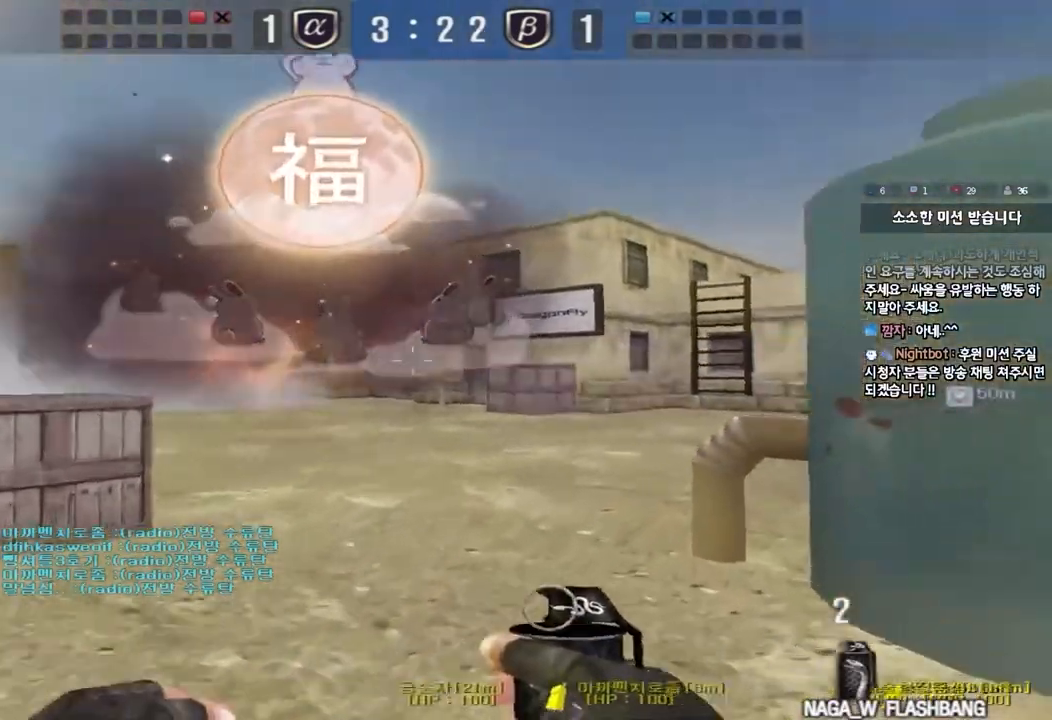
{"keys": ["a", "w"], "events": [[317, "d", "up"], [333, "a", "down"]]}
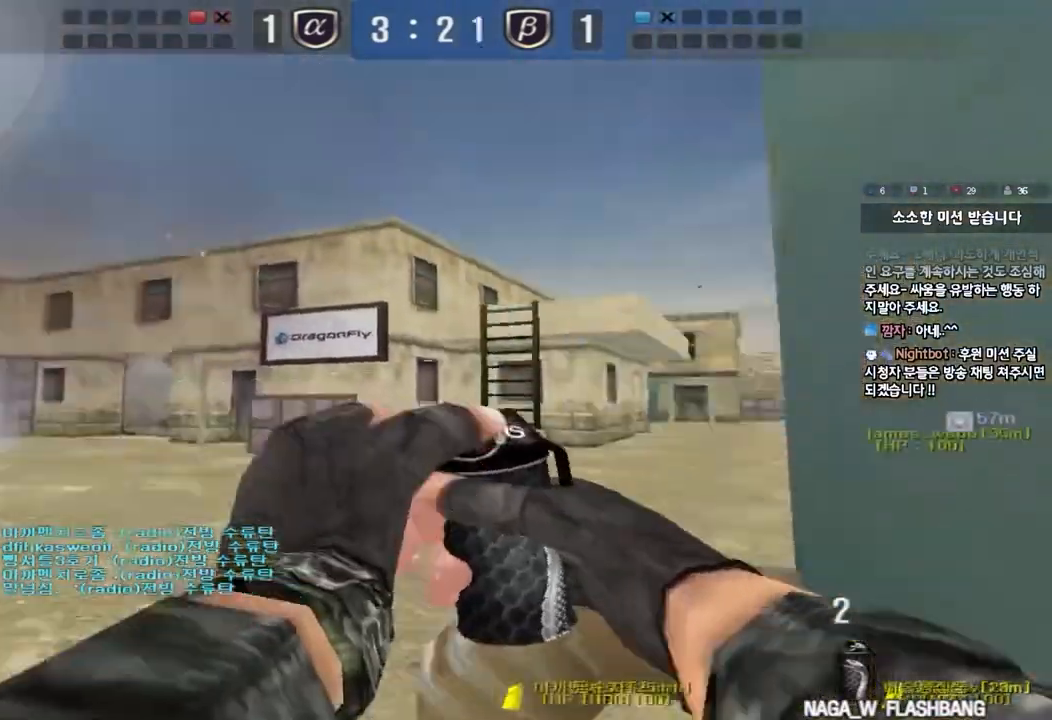
{"keys": ["d", "space", "w"], "events": [[167, "a", "up"], [217, "d", "down"], [400, "space", "down"]]}
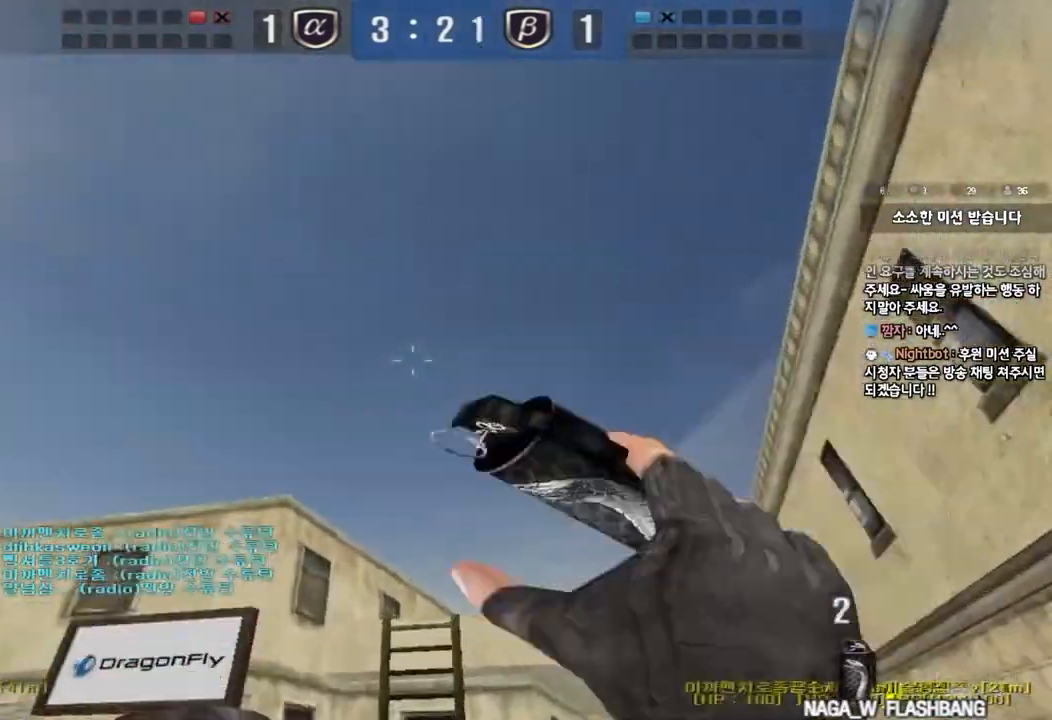
{"keys": ["d", "w"], "events": [[67, "a", "down"], [67, "d", "up"], [83, "space", "up"], [283, "a", "up"], [500, "d", "down"]]}
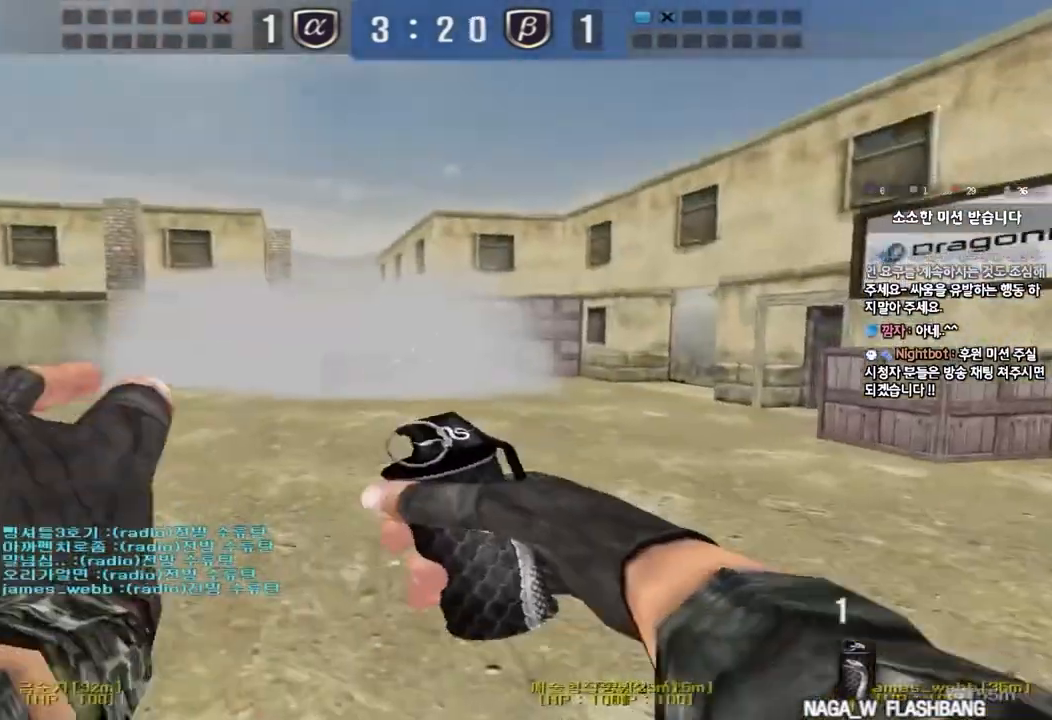
{"keys": ["a", "w"], "events": [[283, "space", "down"], [483, "a", "down"], [483, "space", "up"], [500, "d", "up"]]}
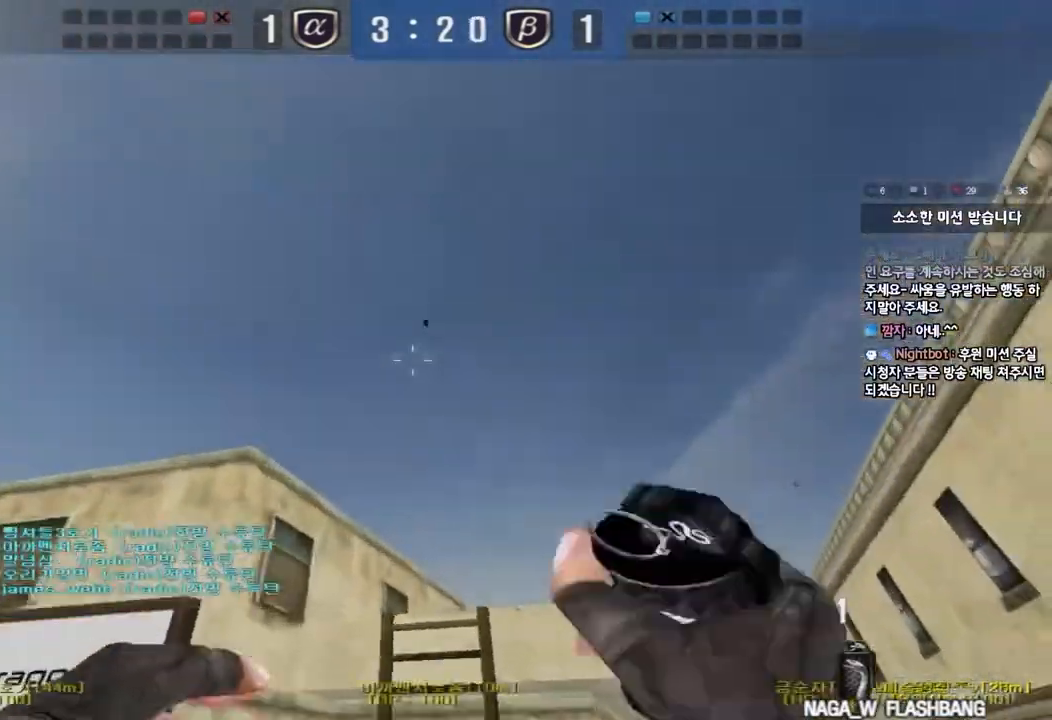
{"keys": ["d", "w"], "events": [[267, "a", "up"], [300, "d", "down"]]}
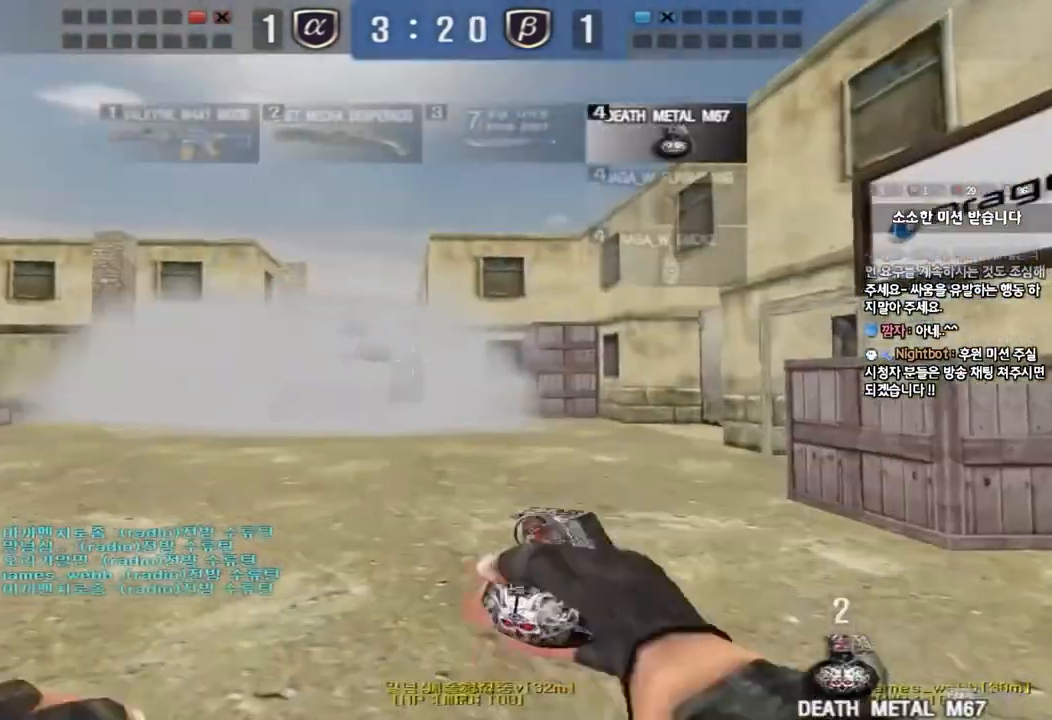
{"keys": ["a", "w"], "events": [[183, "d", "up"], [217, "a", "down"]]}
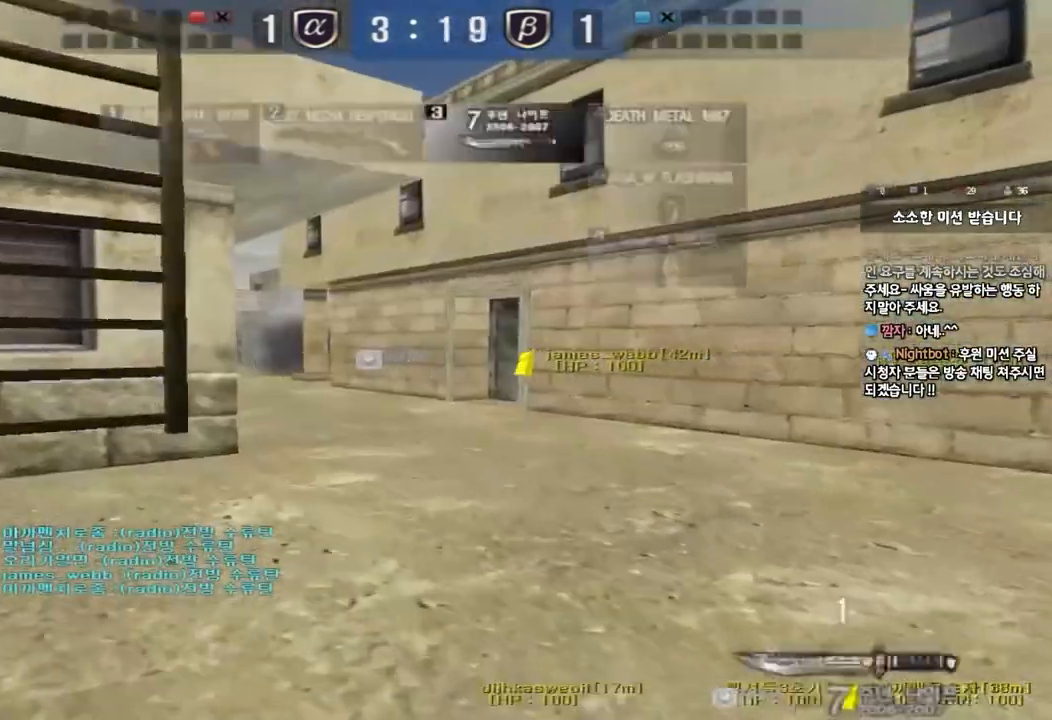
{"keys": ["space", "w"]}
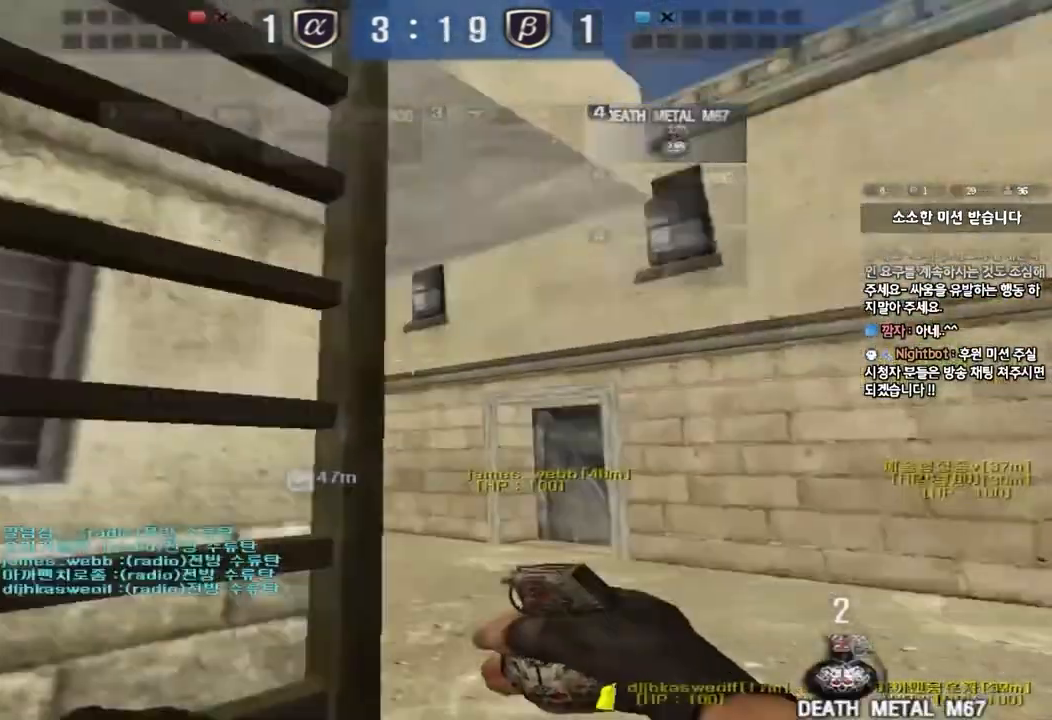
{"keys": ["w"], "events": [[83, "space", "up"]]}
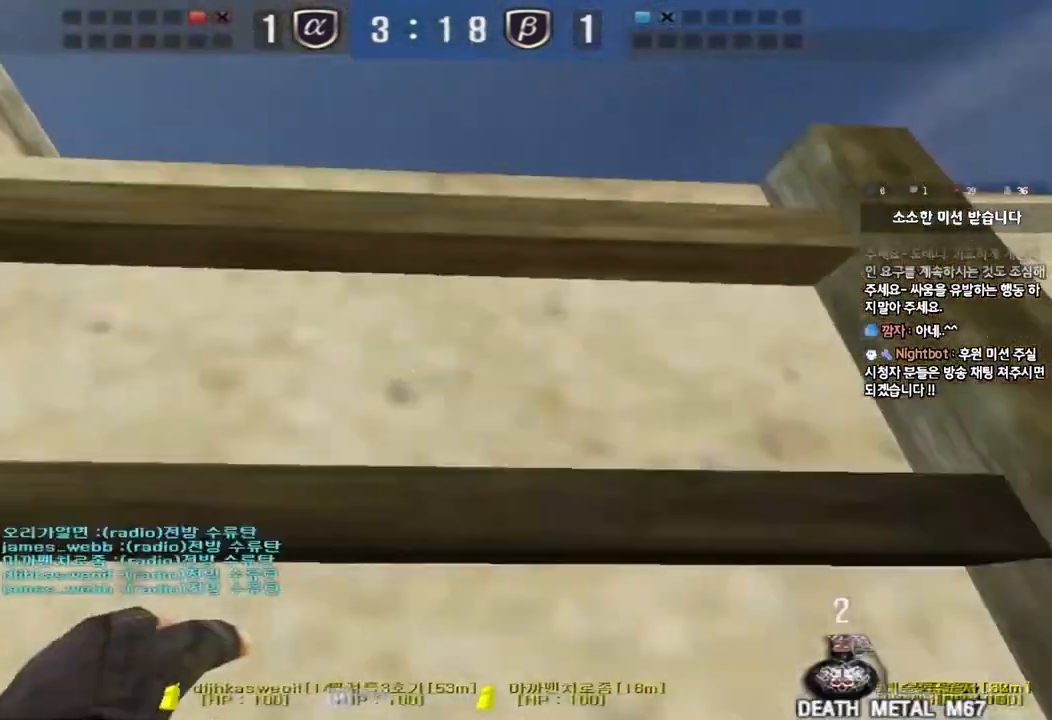
{"keys": ["d", "space", "w"], "events": [[350, "d", "down"], [433, "space", "down"]]}
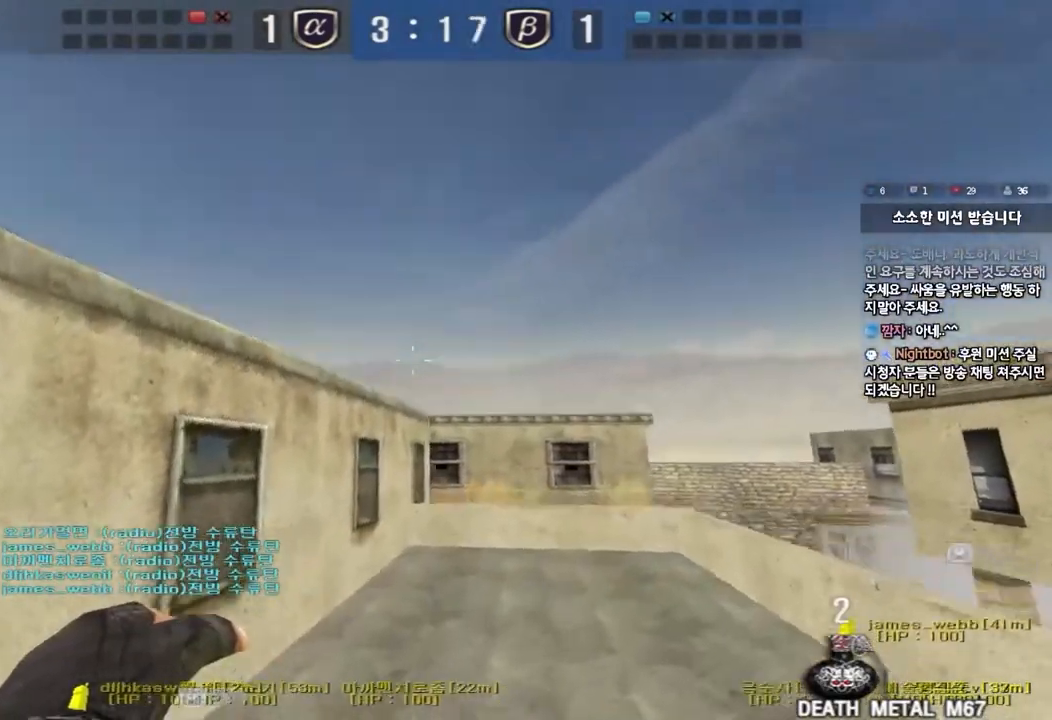
{"keys": ["a", "w"], "events": [[117, "space", "up"], [217, "d", "up"], [250, "a", "down"]]}